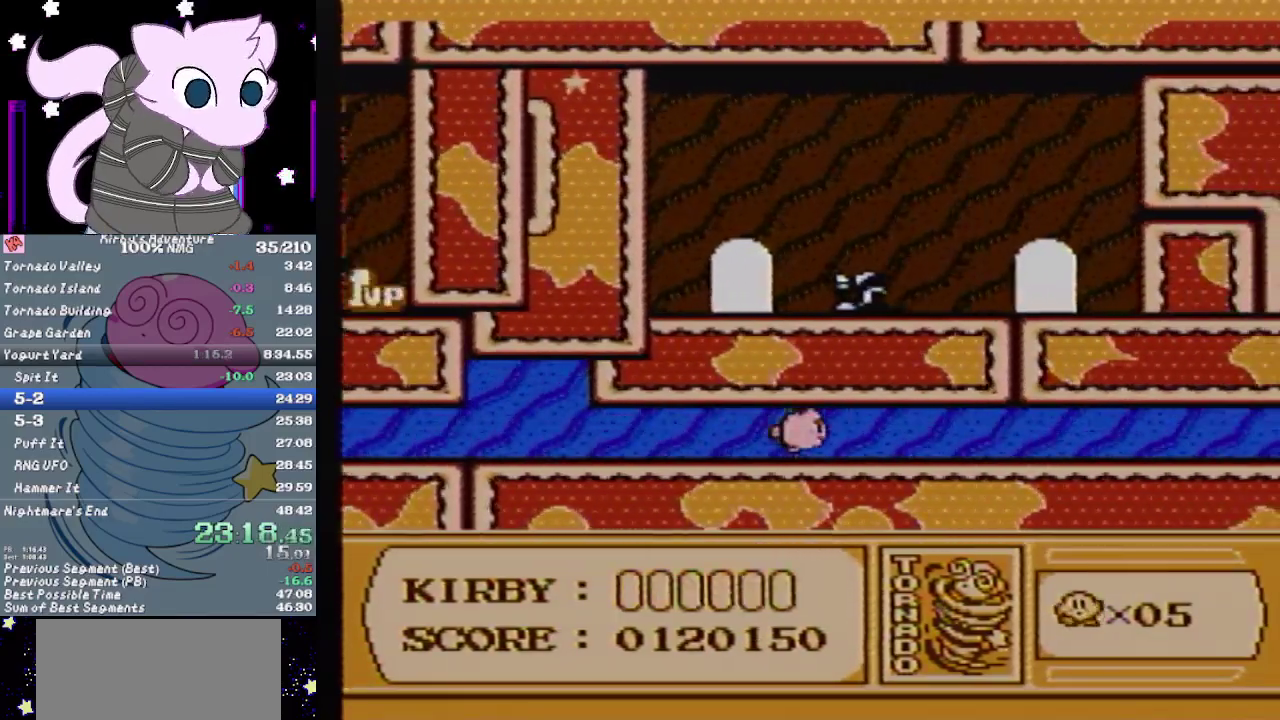
Gameplay with a controller (Nintendo layout); each line is a JSON object with the inputs held at the frame after it. "events" lists button and stick changes between this image and that frame as [ms after this image, input, new state], when the widget could be followed in between. Not read: L3 R3.
{"buttons": ["A", "DPAD_RIGHT"], "events": []}
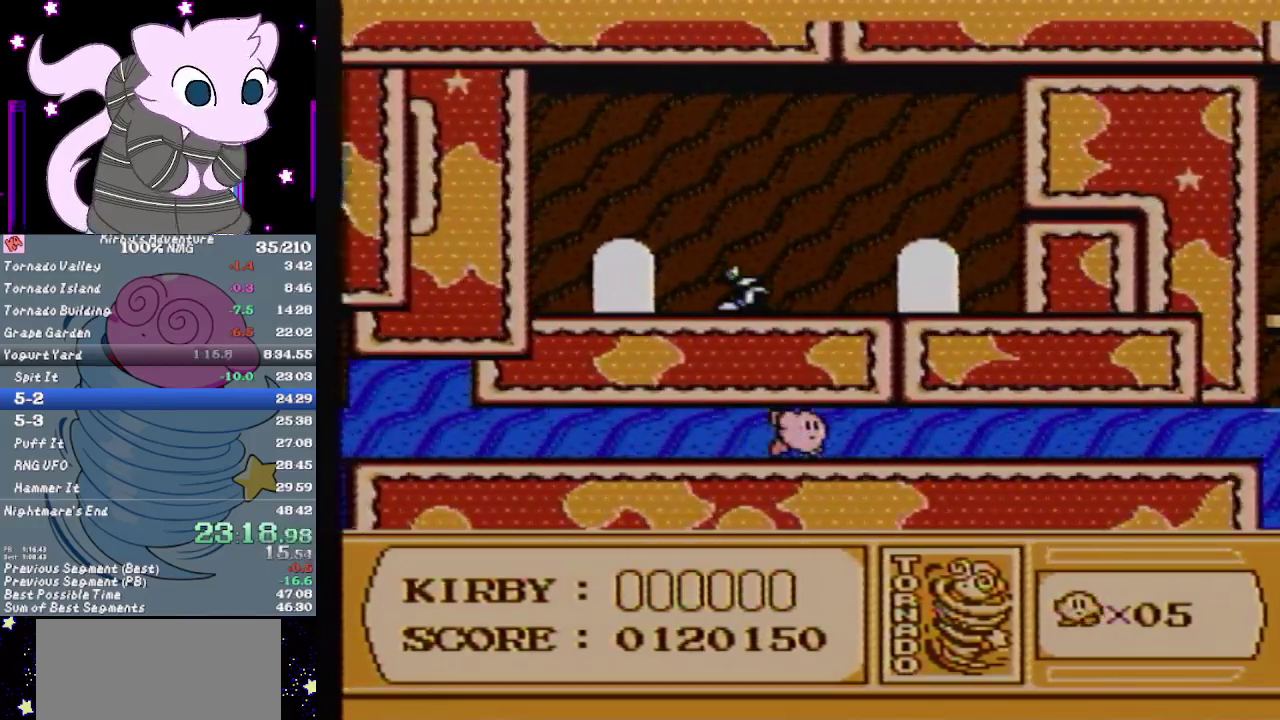
{"buttons": ["A", "DPAD_RIGHT"], "events": []}
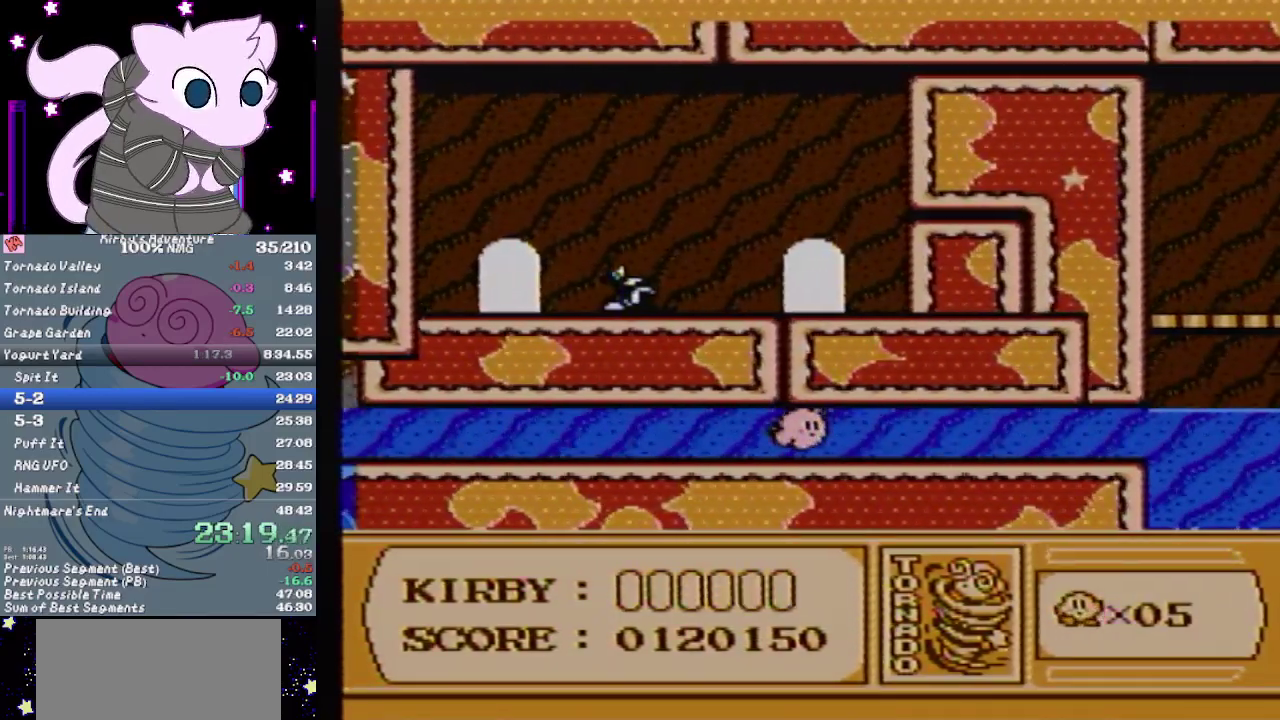
{"buttons": ["A", "DPAD_RIGHT"], "events": []}
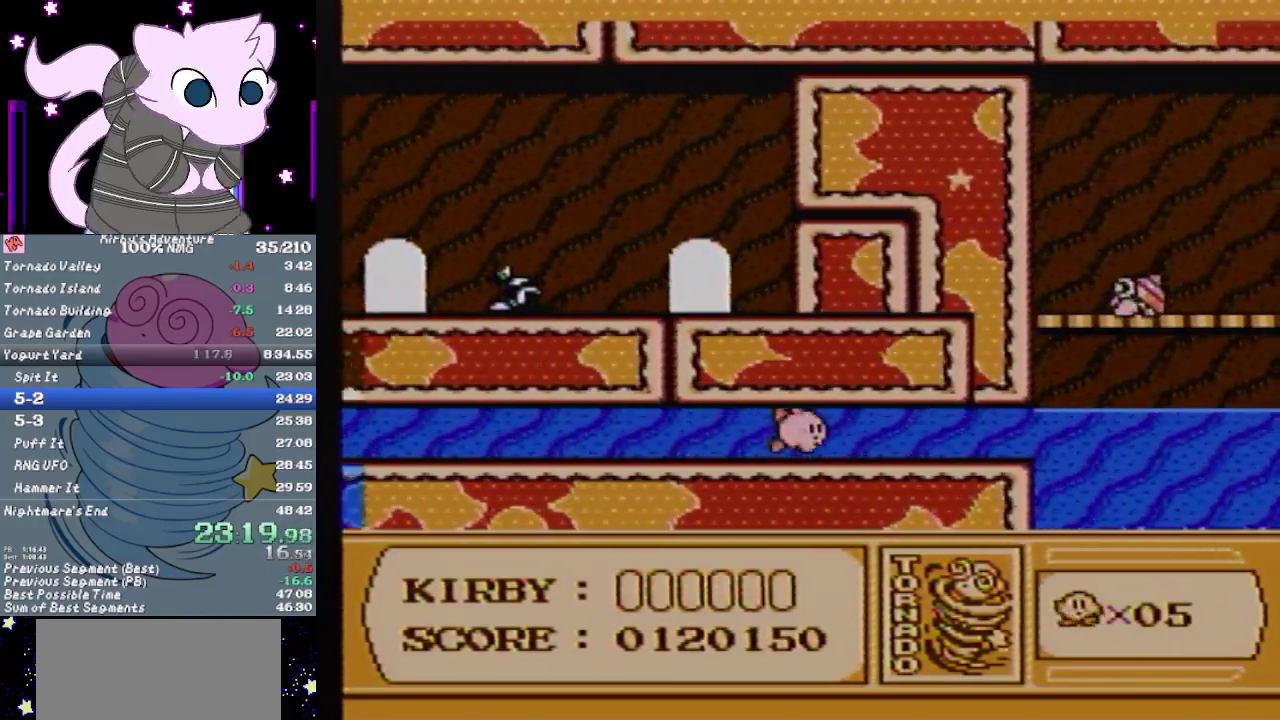
{"buttons": ["A", "DPAD_RIGHT"], "events": []}
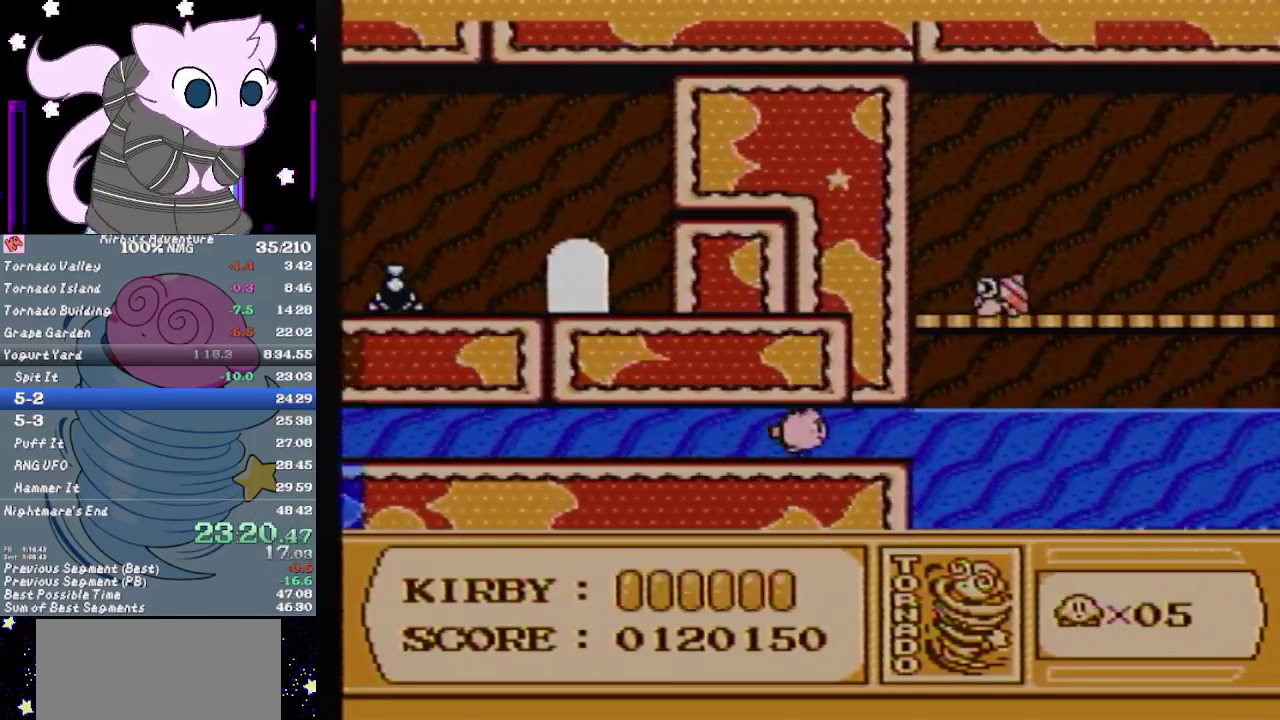
{"buttons": ["A", "DPAD_RIGHT"], "events": []}
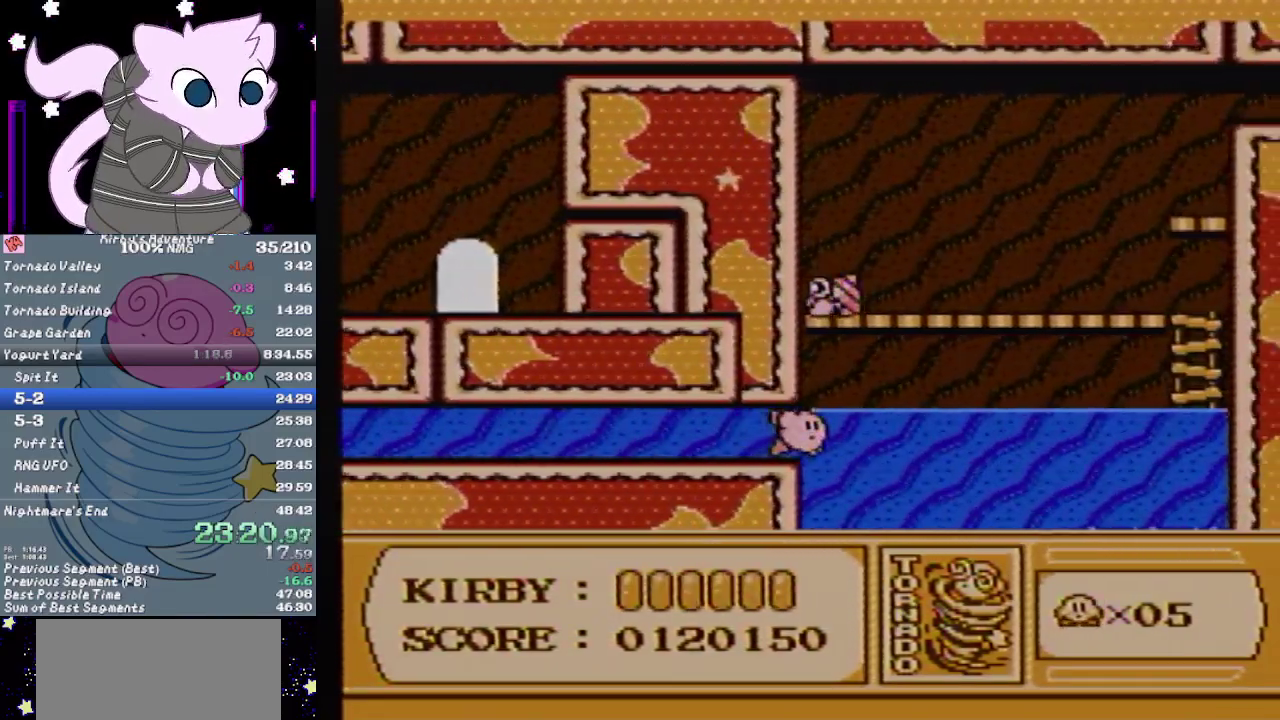
{"buttons": ["A", "DPAD_RIGHT"], "events": []}
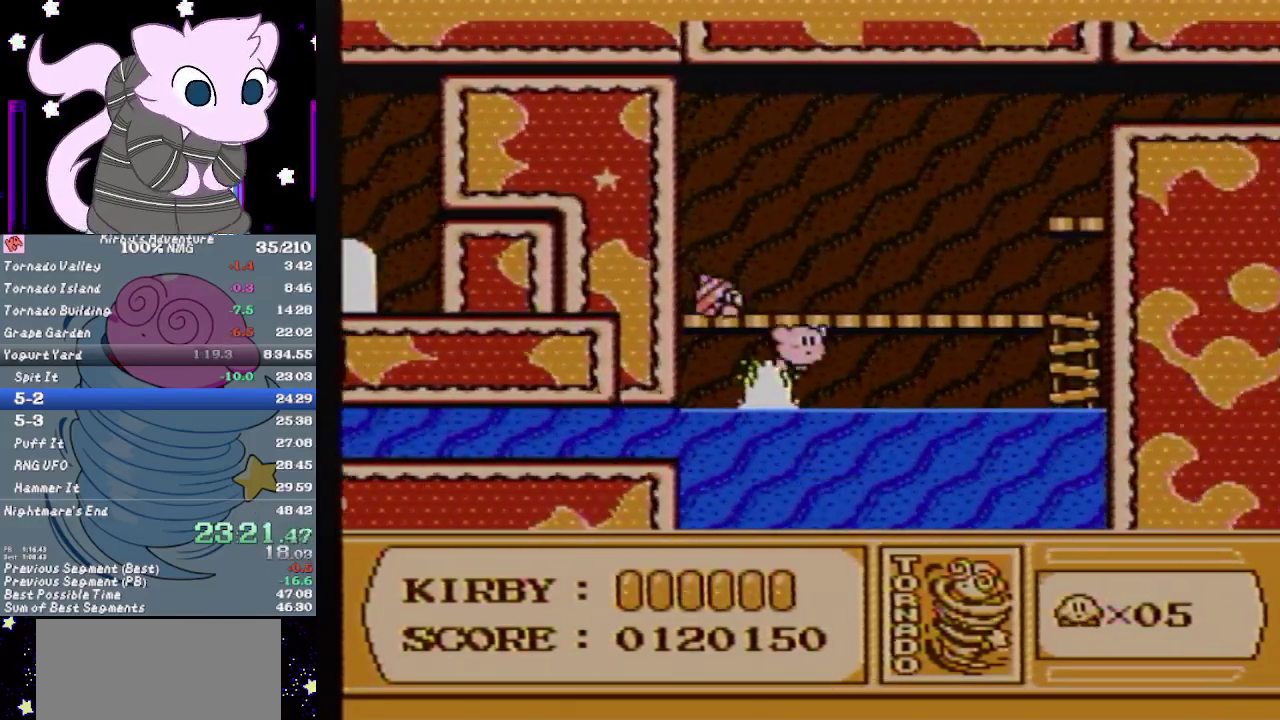
{"buttons": ["DPAD_RIGHT"], "events": [[300, "A", "up"]]}
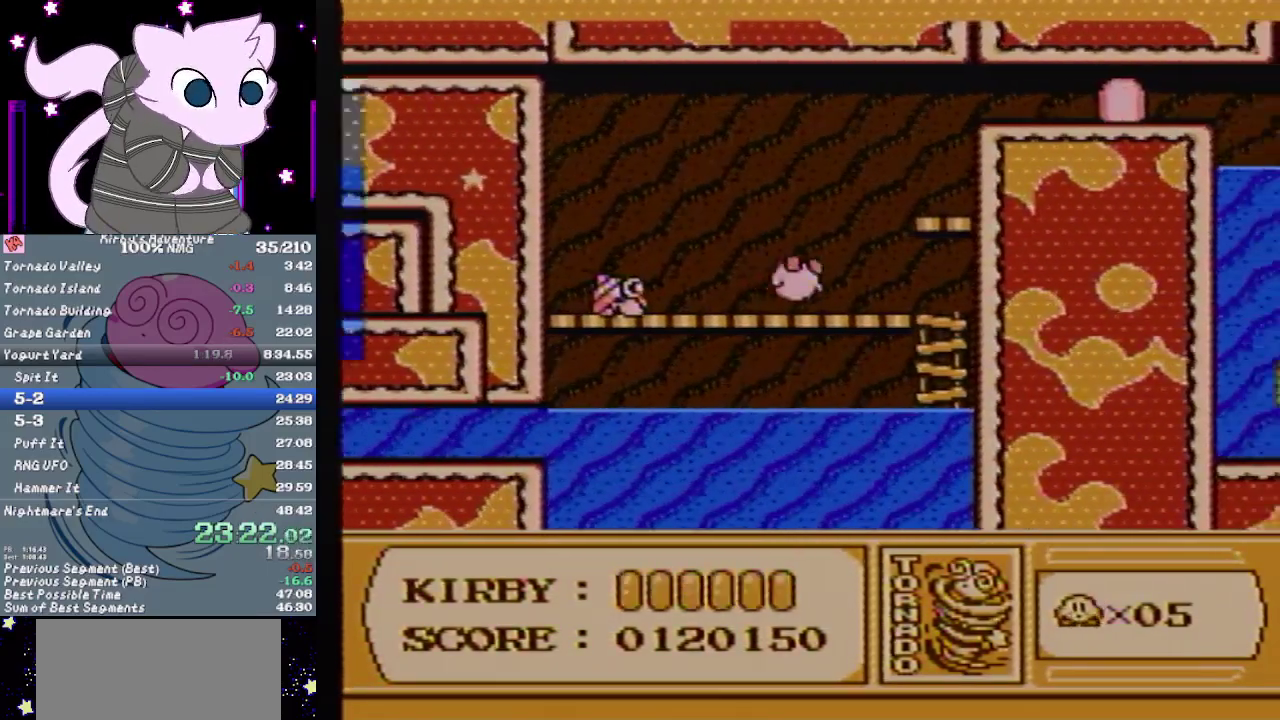
{"buttons": ["B", "DPAD_LEFT"], "events": [[200, "A", "down"], [233, "B", "down"], [233, "DPAD_RIGHT", "up"], [333, "DPAD_LEFT", "down"], [417, "A", "up"]]}
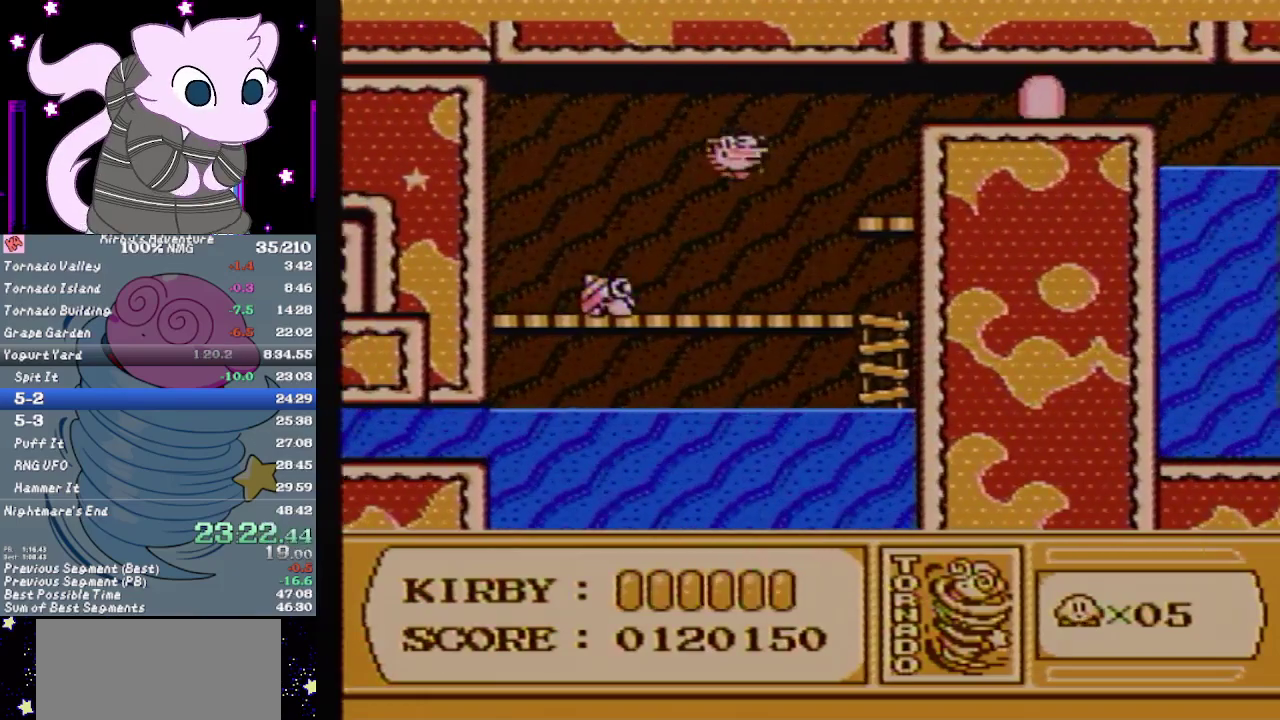
{"buttons": ["B", "DPAD_RIGHT"], "events": [[333, "DPAD_LEFT", "up"], [367, "DPAD_RIGHT", "down"]]}
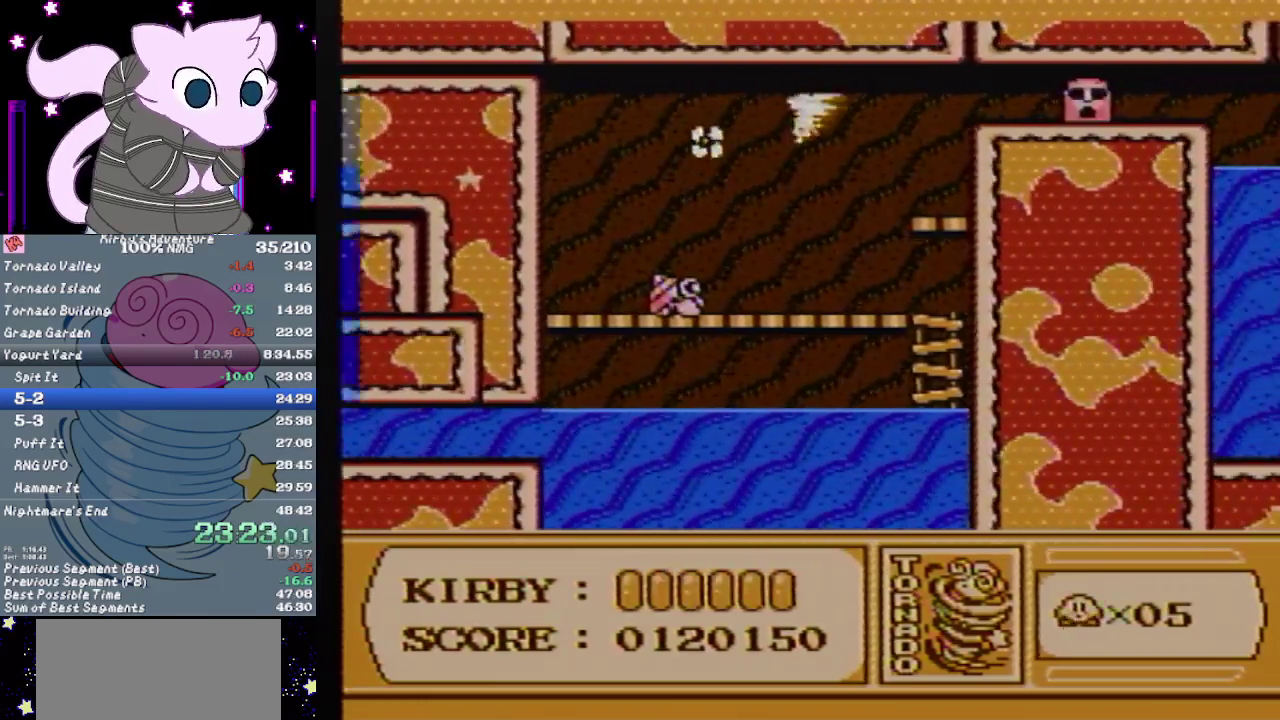
{"buttons": ["B", "DPAD_RIGHT"], "events": []}
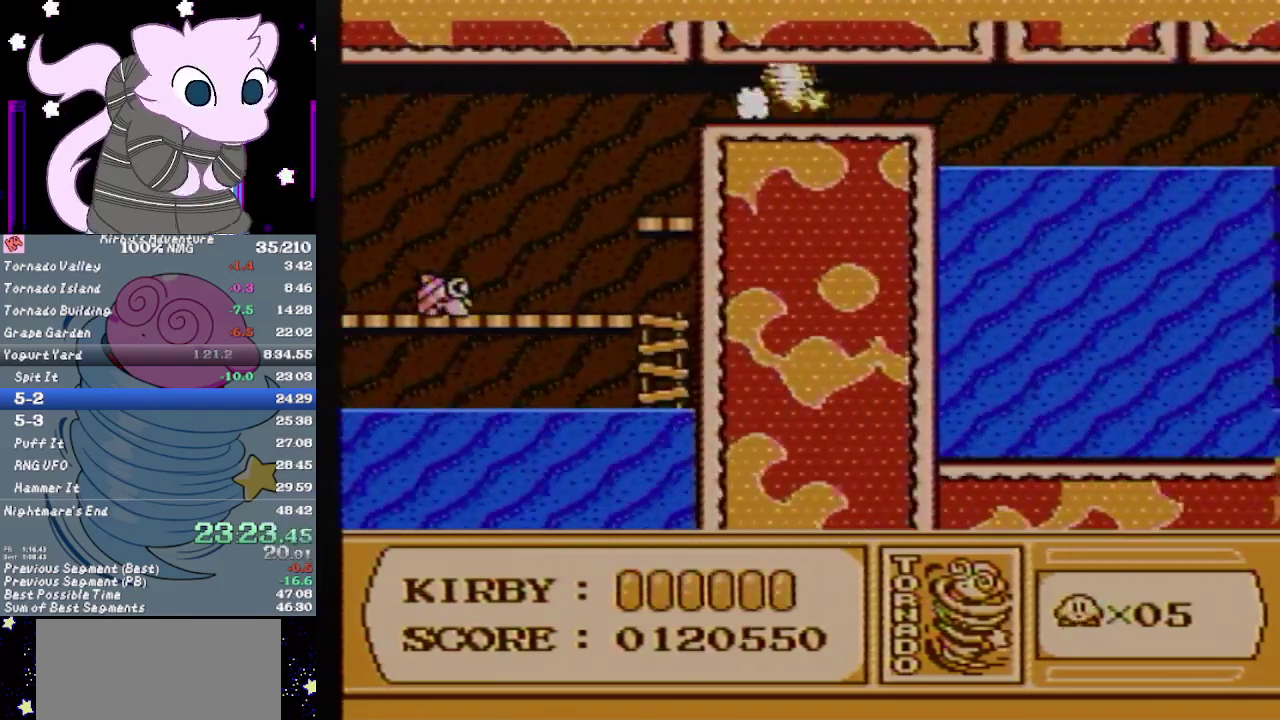
{"buttons": ["DPAD_RIGHT"], "events": [[17, "B", "up"]]}
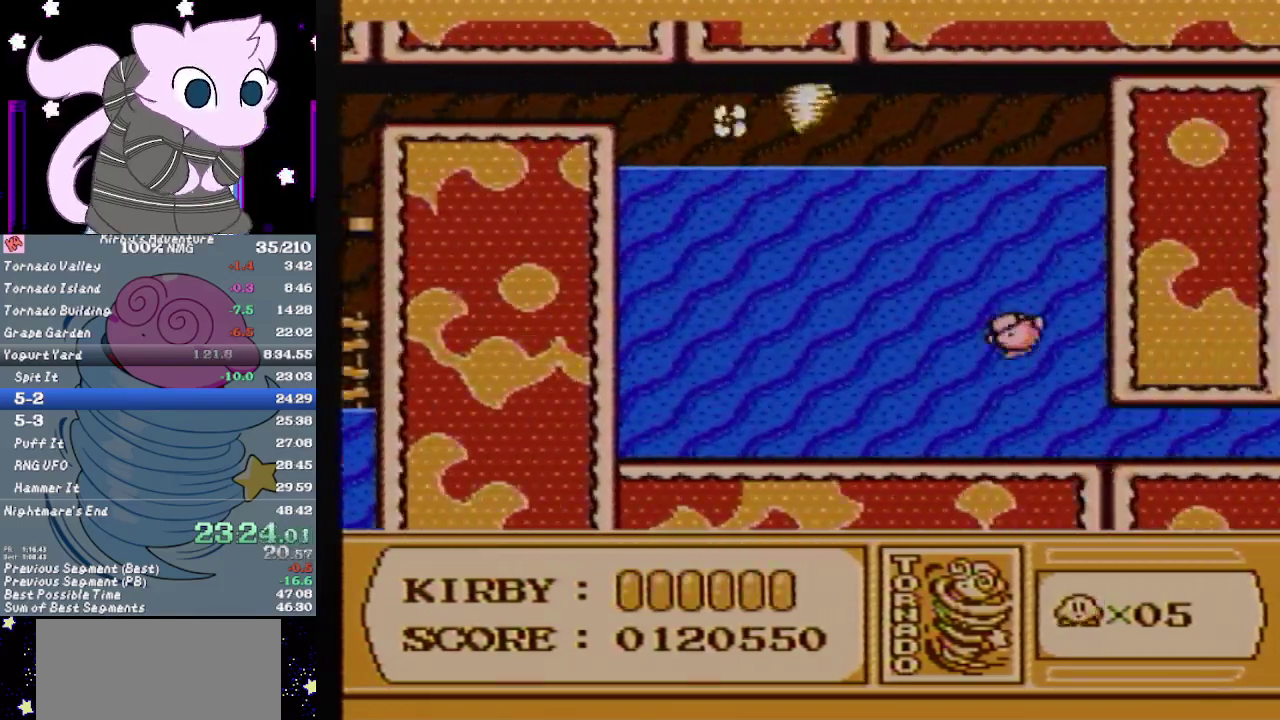
{"buttons": ["DPAD_DOWN", "DPAD_RIGHT"], "events": [[133, "DPAD_DOWN", "down"]]}
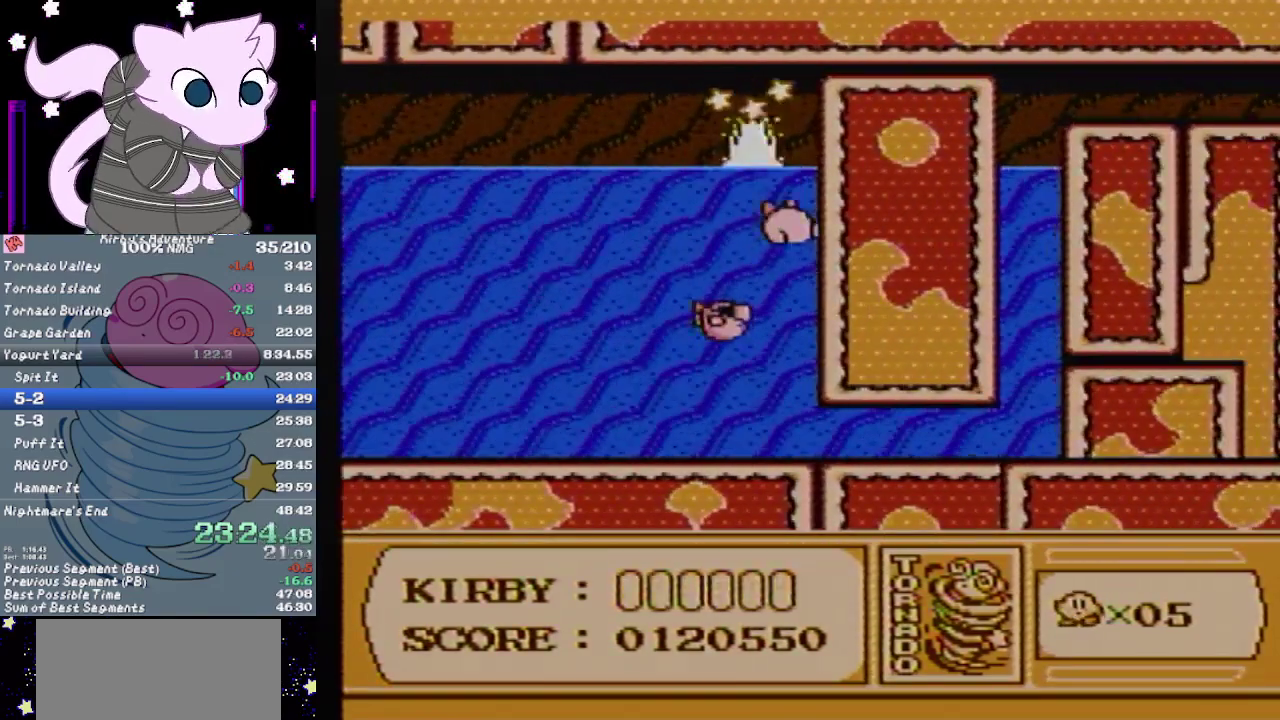
{"buttons": ["DPAD_DOWN", "DPAD_RIGHT"], "events": []}
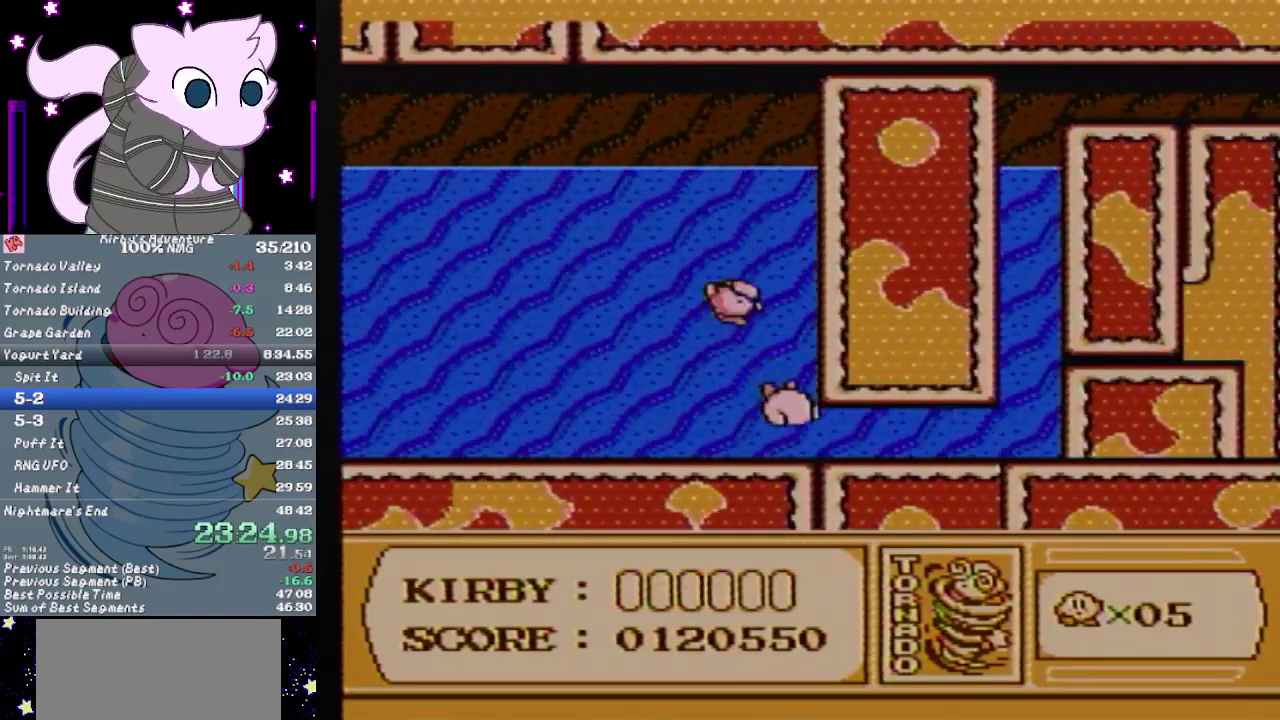
{"buttons": ["A", "DPAD_RIGHT"], "events": [[133, "DPAD_DOWN", "up"], [167, "A", "down"]]}
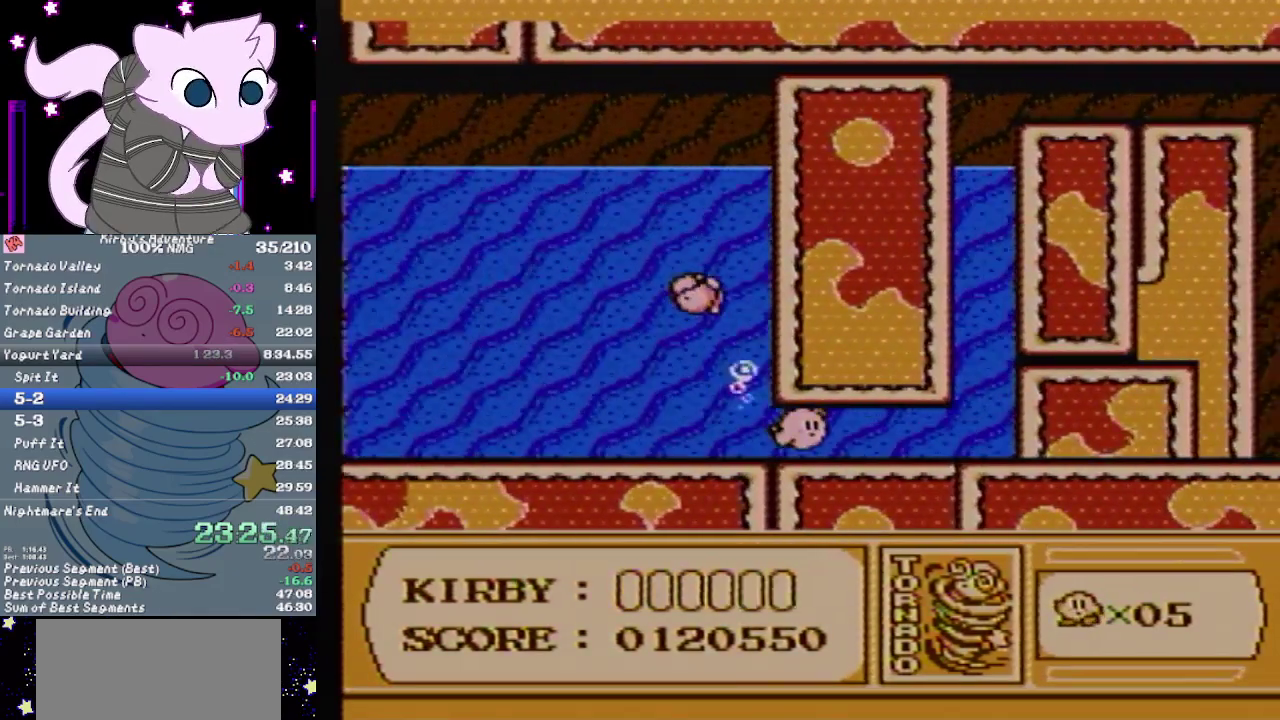
{"buttons": ["A", "DPAD_RIGHT"], "events": []}
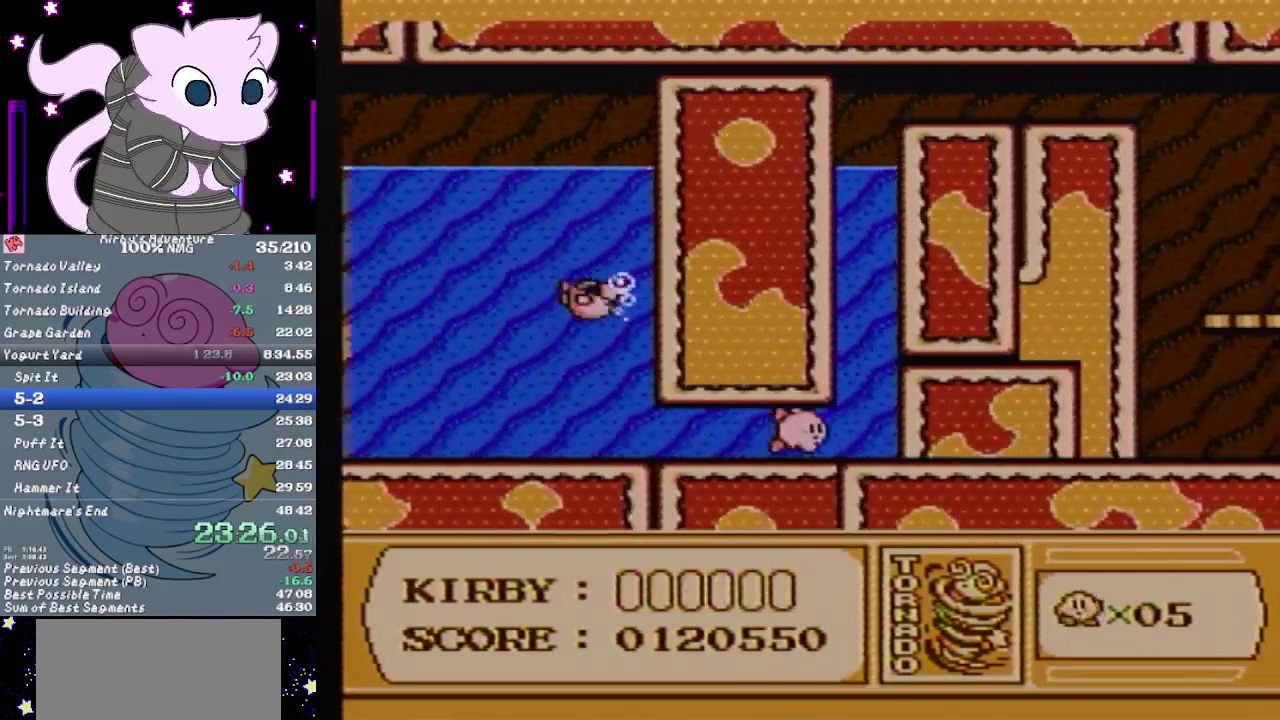
{"buttons": ["A", "DPAD_RIGHT"], "events": []}
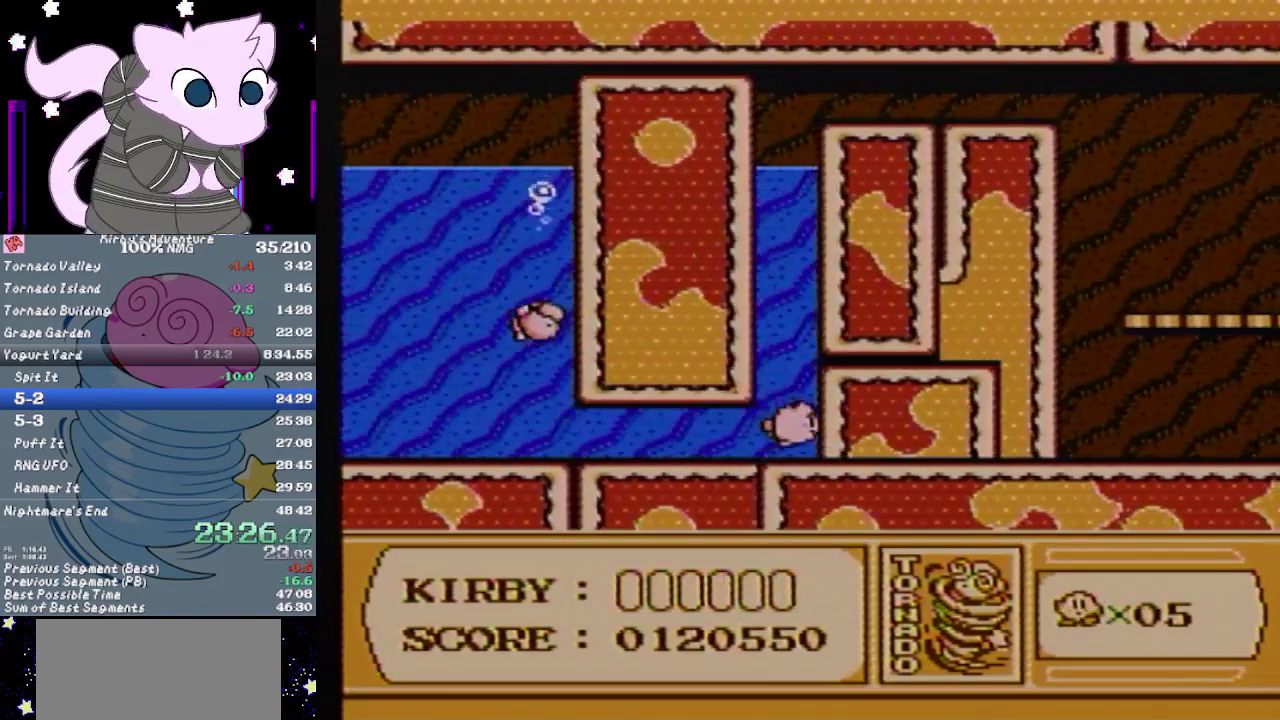
{"buttons": ["A", "DPAD_RIGHT"], "events": []}
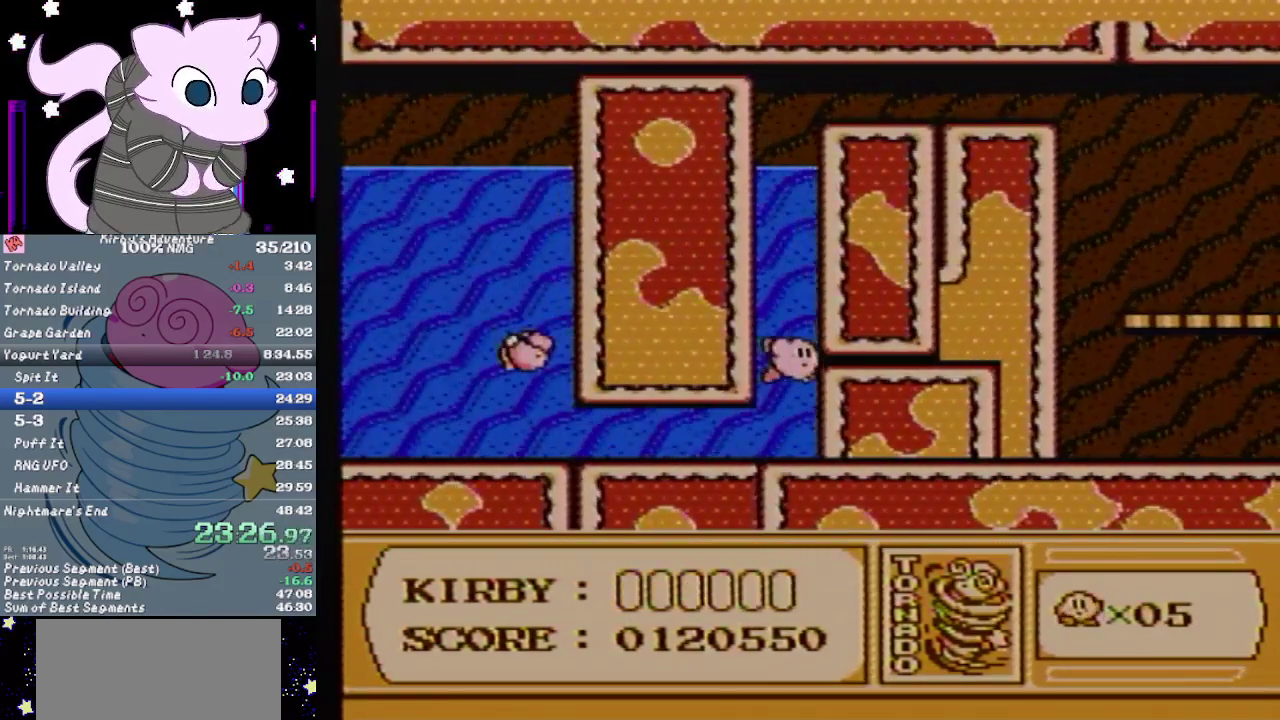
{"buttons": ["A", "DPAD_RIGHT"], "events": []}
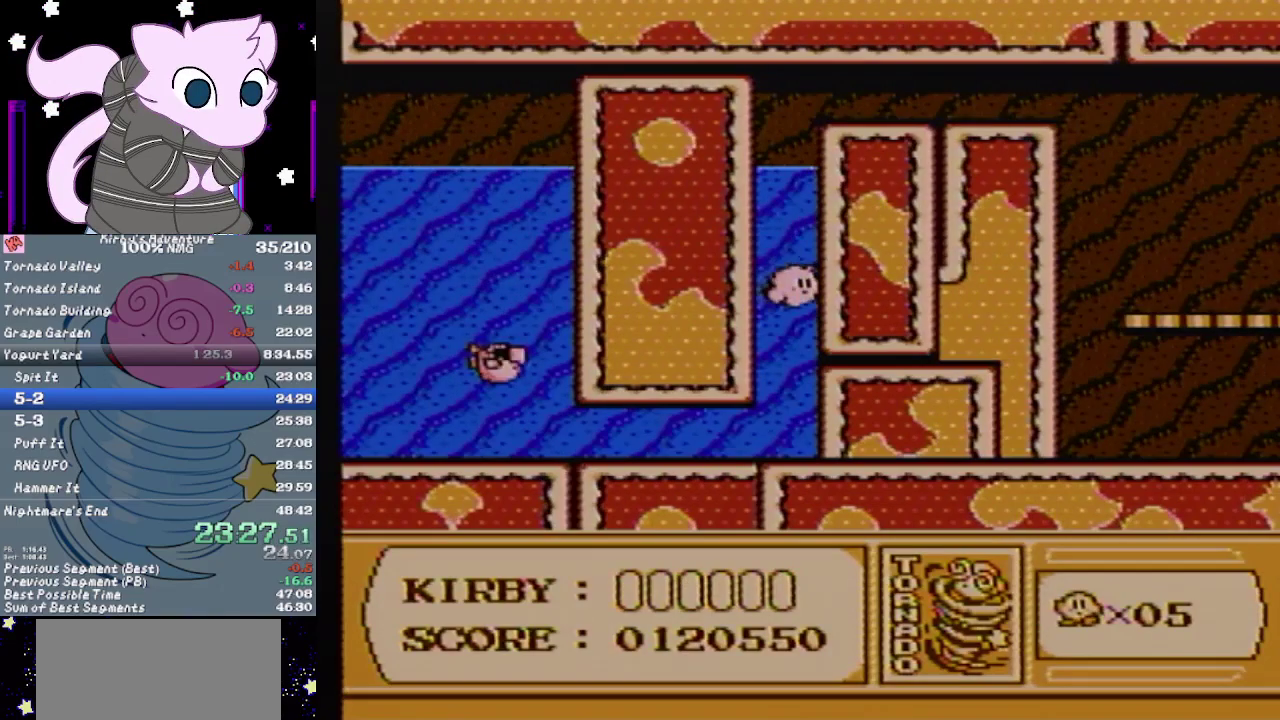
{"buttons": ["A", "DPAD_RIGHT"], "events": []}
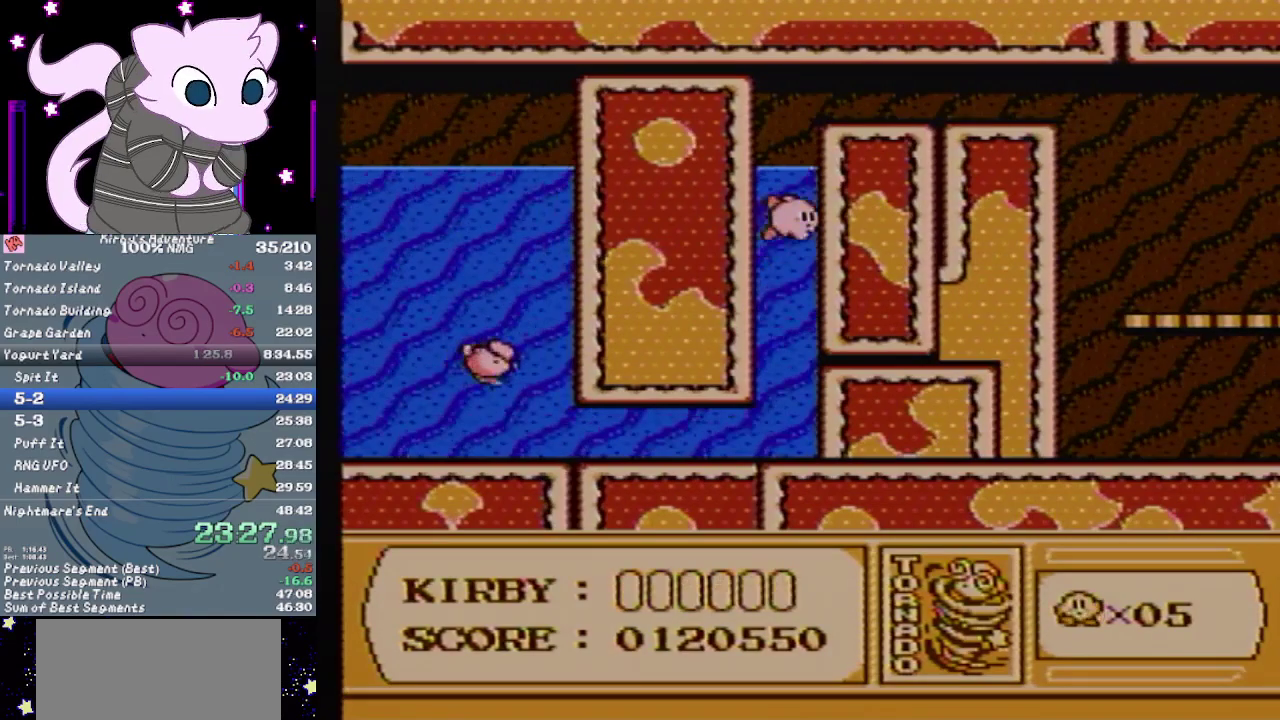
{"buttons": ["A", "DPAD_RIGHT"], "events": []}
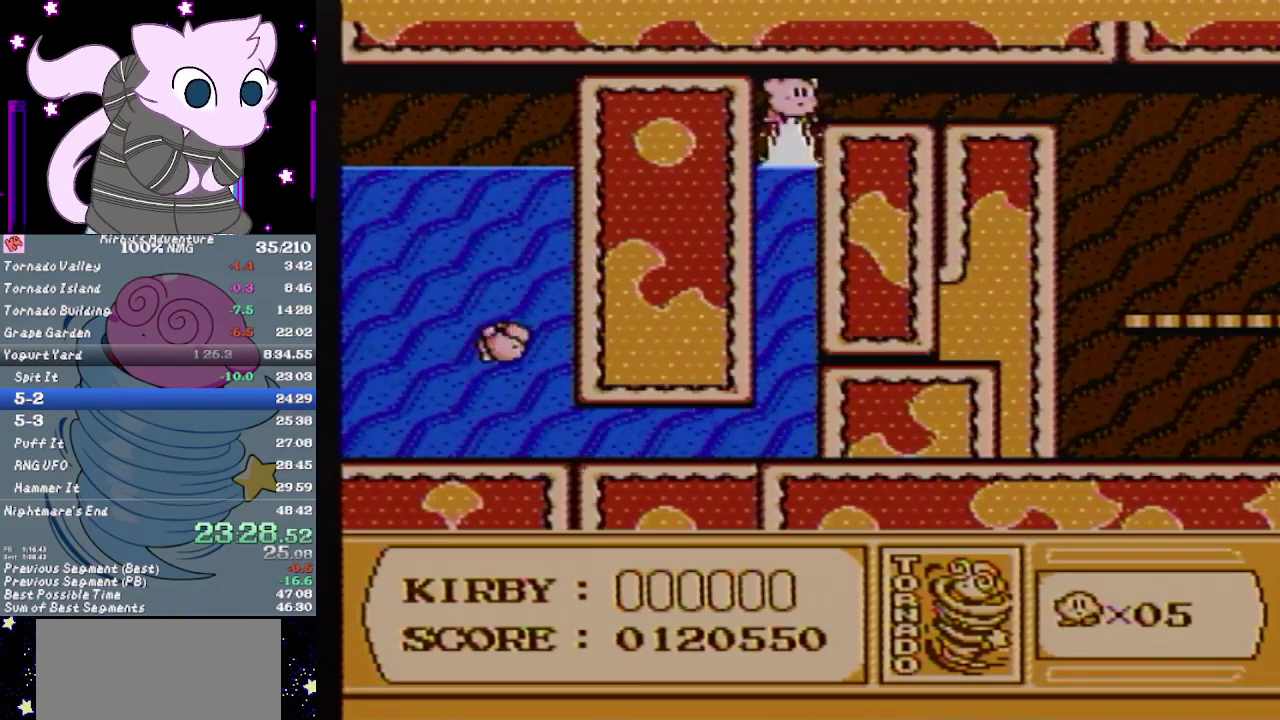
{"buttons": ["DPAD_RIGHT"], "events": [[233, "A", "up"], [283, "DPAD_RIGHT", "up"], [350, "DPAD_RIGHT", "down"]]}
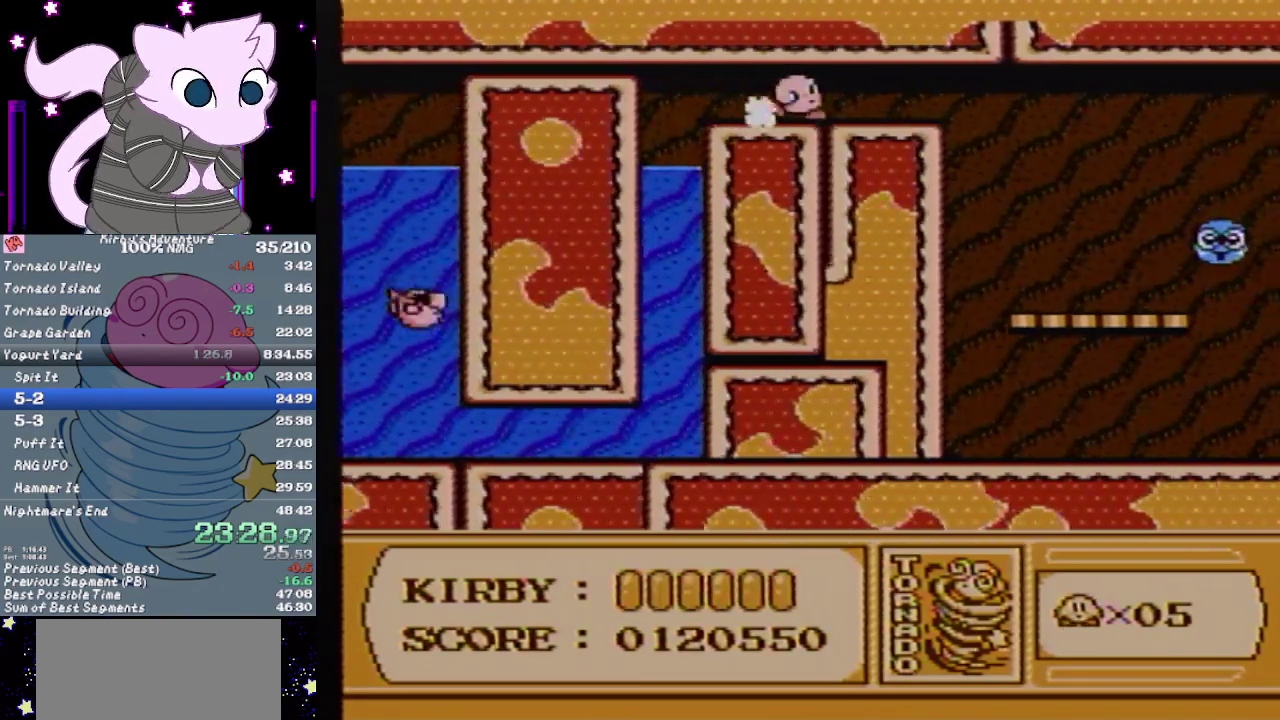
{"buttons": ["DPAD_DOWN", "DPAD_RIGHT"], "events": [[350, "DPAD_DOWN", "down"], [383, "A", "down"], [433, "A", "up"]]}
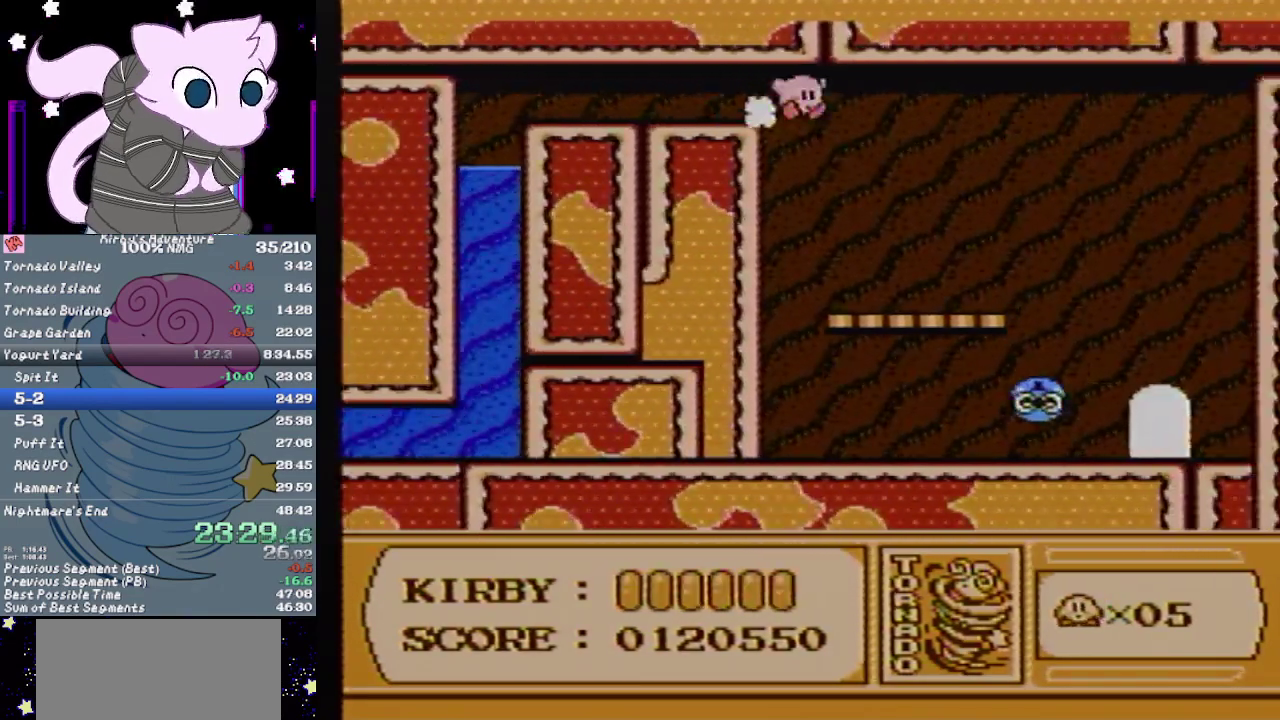
{"buttons": ["DPAD_LEFT"], "events": [[33, "DPAD_DOWN", "up"], [433, "DPAD_RIGHT", "up"], [467, "DPAD_LEFT", "down"]]}
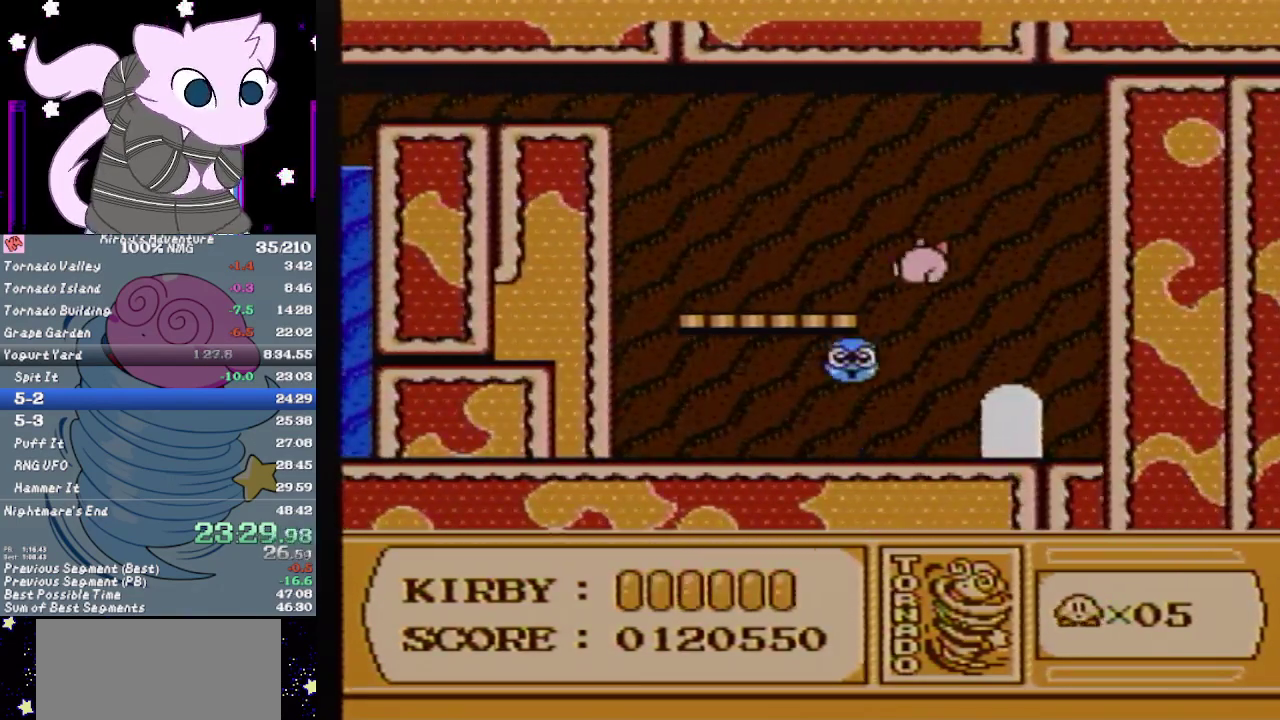
{"buttons": [], "events": [[100, "DPAD_LEFT", "up"], [317, "DPAD_UP", "down"], [433, "DPAD_UP", "up"]]}
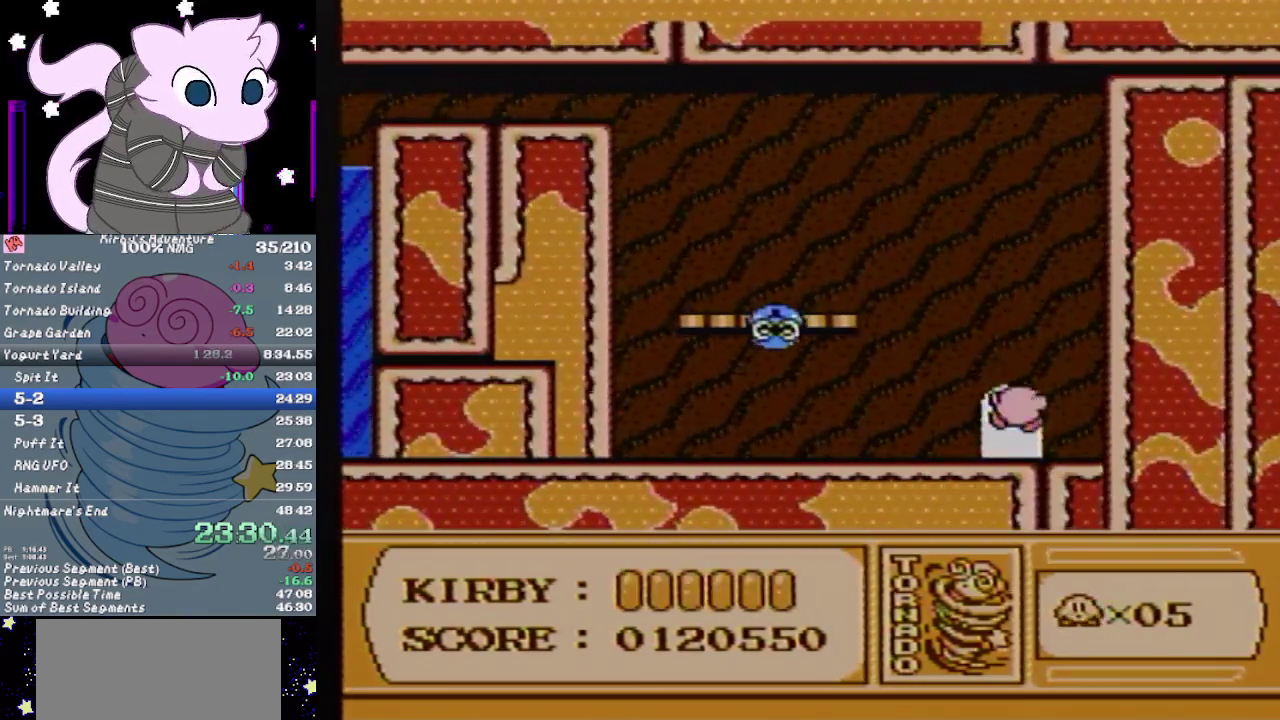
{"buttons": ["DPAD_LEFT"], "events": [[67, "DPAD_LEFT", "down"], [200, "DPAD_LEFT", "up"], [317, "DPAD_LEFT", "down"]]}
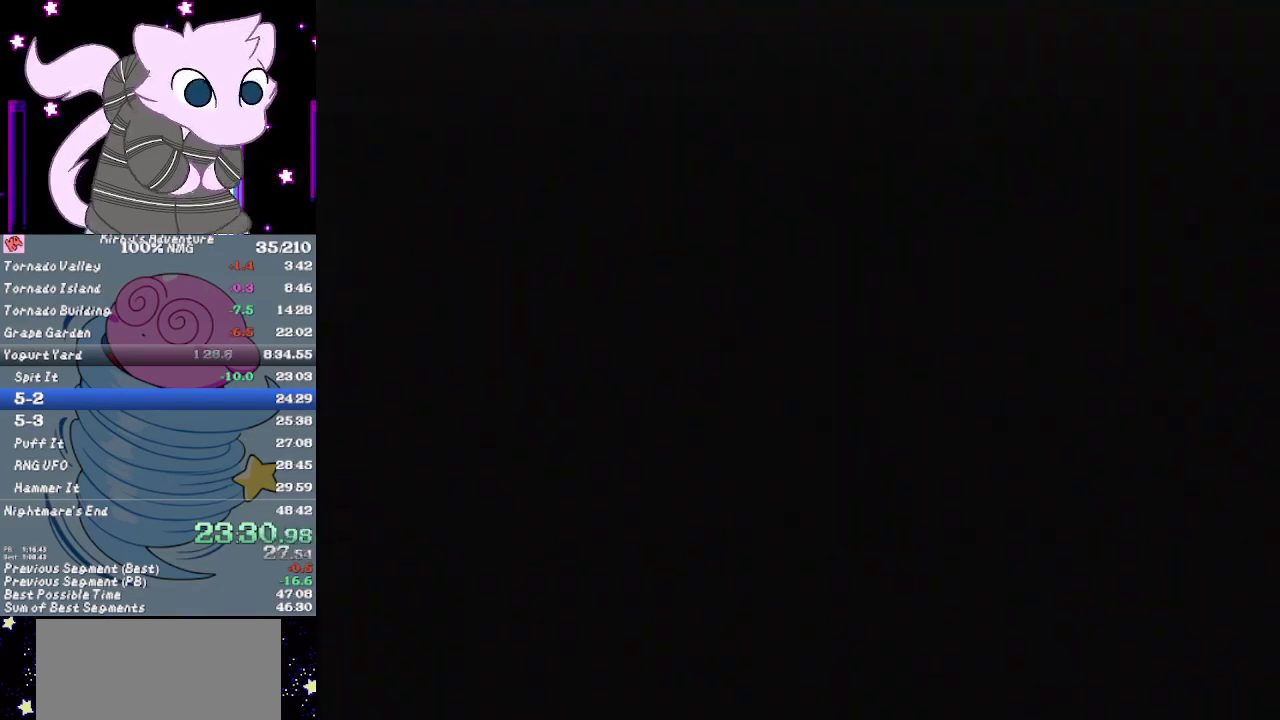
{"buttons": ["DPAD_LEFT"], "events": []}
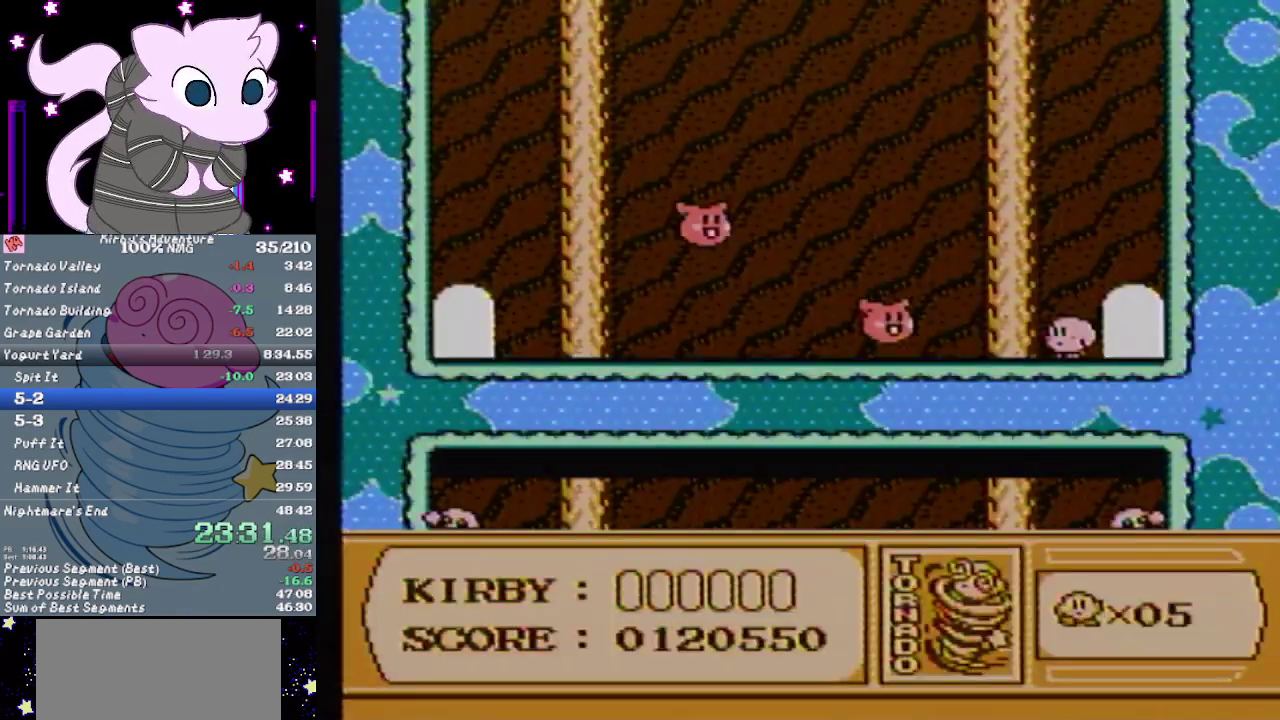
{"buttons": ["A", "DPAD_LEFT"], "events": [[300, "A", "down"]]}
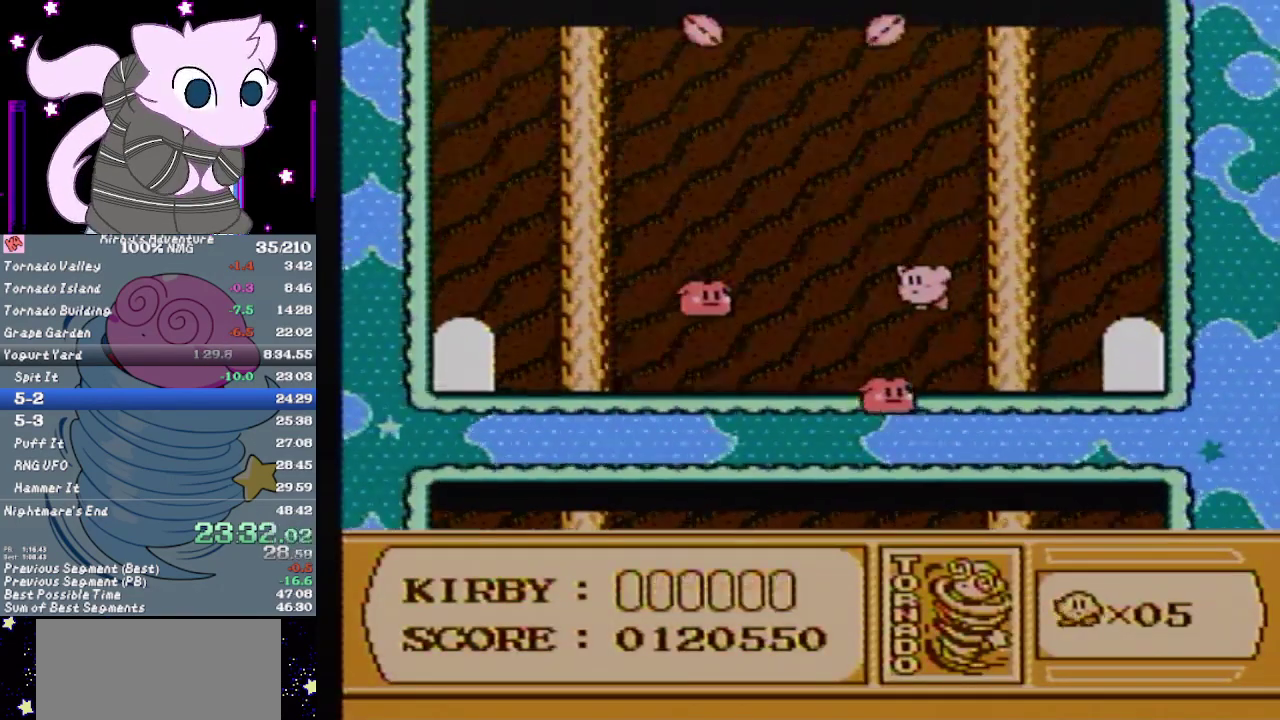
{"buttons": ["DPAD_LEFT"], "events": [[17, "A", "up"]]}
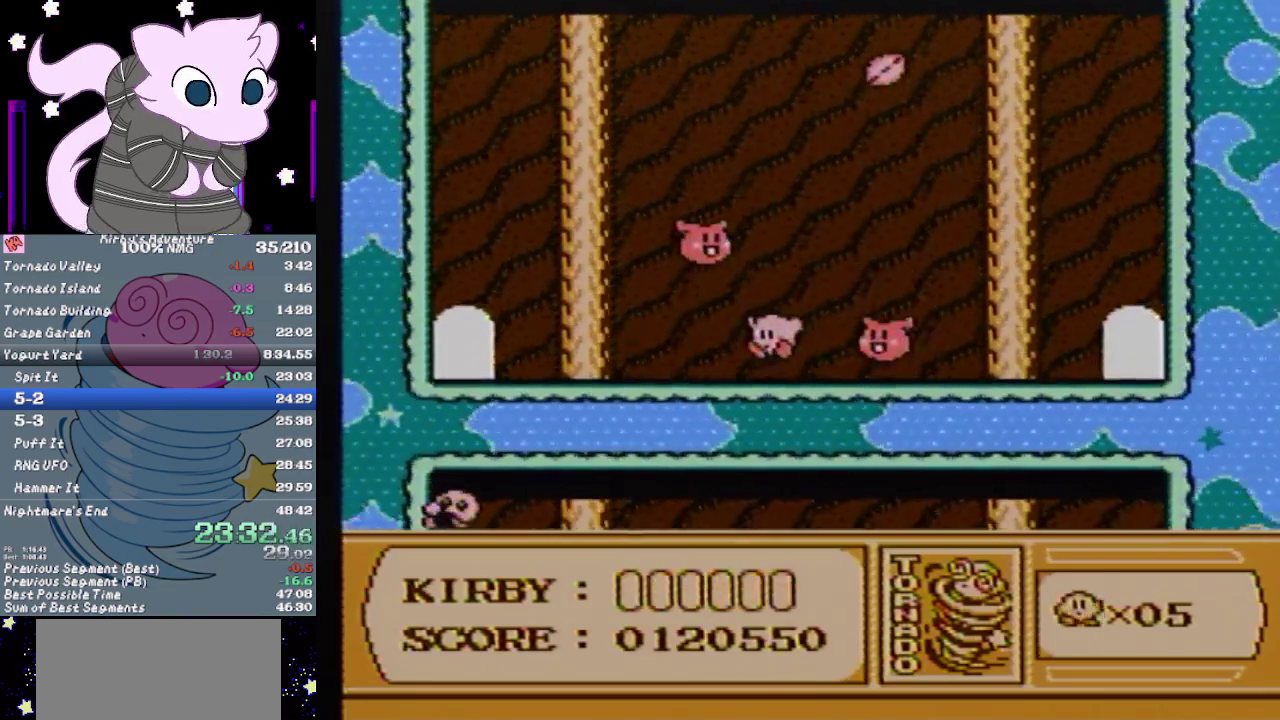
{"buttons": ["DPAD_LEFT"], "events": []}